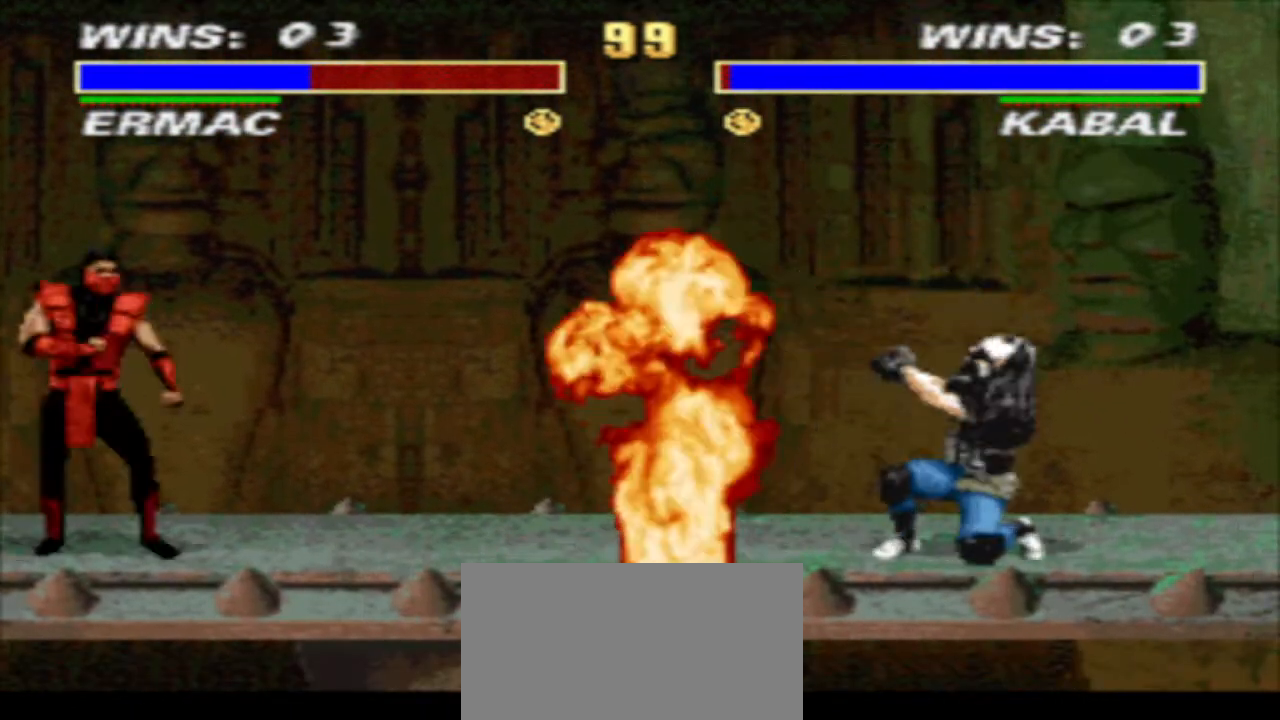
Gameplay with a controller (arcade stick); each line is a JSON object with the inputs held at the frame after it. "events" lists button and stick changes between this image and that frame as [ms after this image, input, new state], when the widget could be followed in between. Not read: L3 R3.
{"buttons": ["SQUARE", "TRIANGLE", "DPAD_RIGHT"], "events": [[67, "DPAD_RIGHT", "down"], [233, "SQUARE", "down"], [300, "SQUARE", "up"], [367, "SQUARE", "down"], [467, "TRIANGLE", "down"]]}
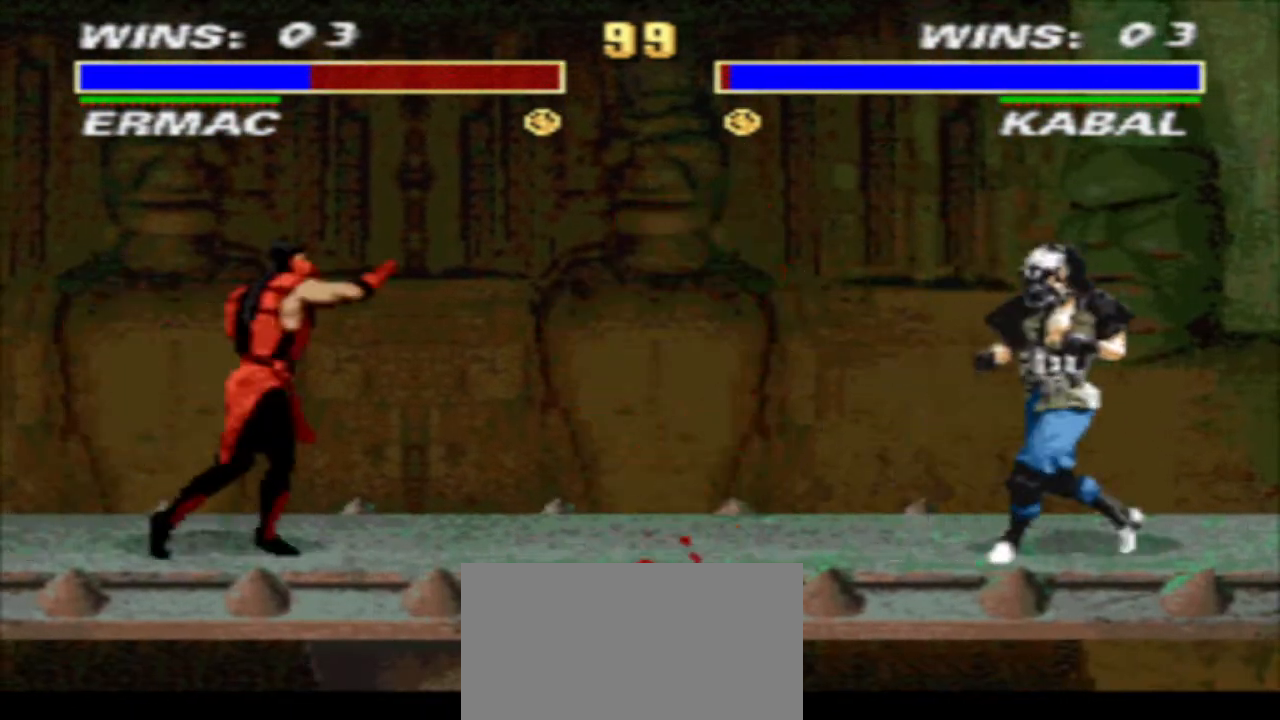
{"buttons": ["SQUARE", "TRIANGLE", "R1"], "events": [[33, "SQUARE", "up"], [100, "R1", "down"], [100, "TRIANGLE", "up"], [267, "SQUARE", "down"], [333, "SQUARE", "up"], [400, "DPAD_RIGHT", "up"], [400, "SQUARE", "down"], [500, "TRIANGLE", "down"]]}
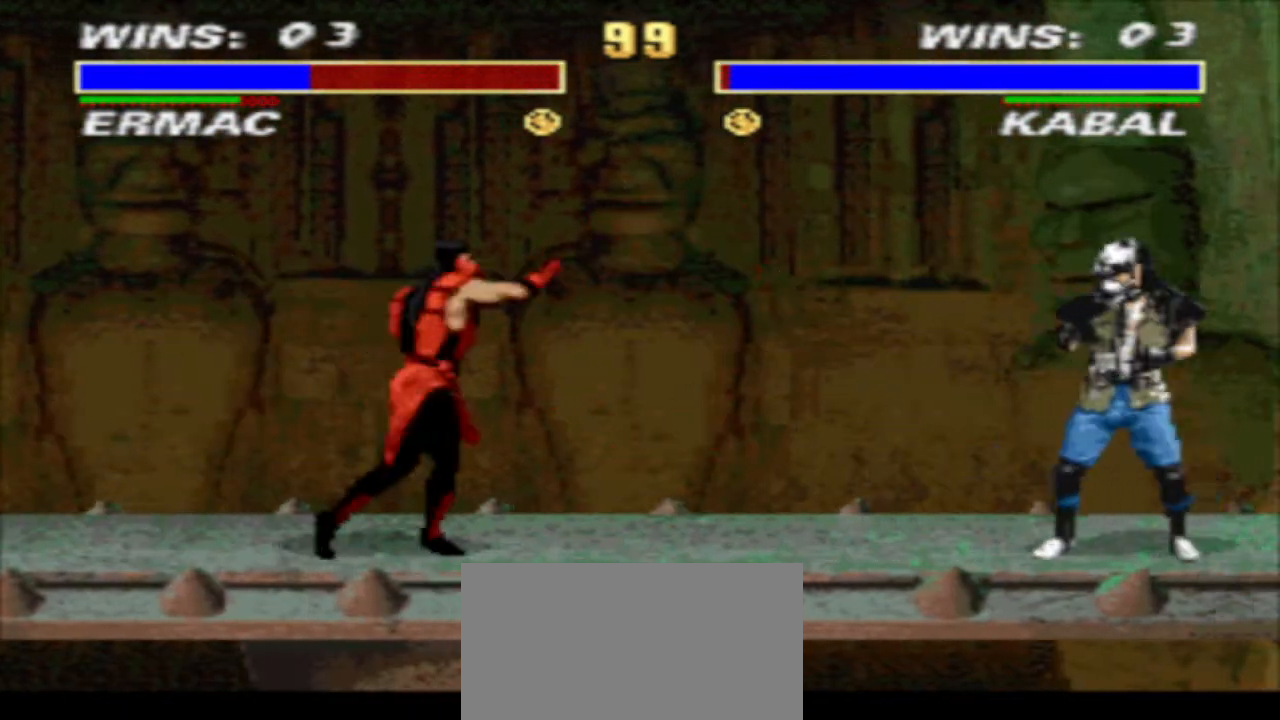
{"buttons": [], "events": [[67, "SQUARE", "up"], [67, "TRIANGLE", "up"], [167, "DPAD_RIGHT", "down"], [167, "R1", "up"], [200, "DPAD_UP", "down"], [300, "DPAD_RIGHT", "up"], [300, "DPAD_UP", "up"]]}
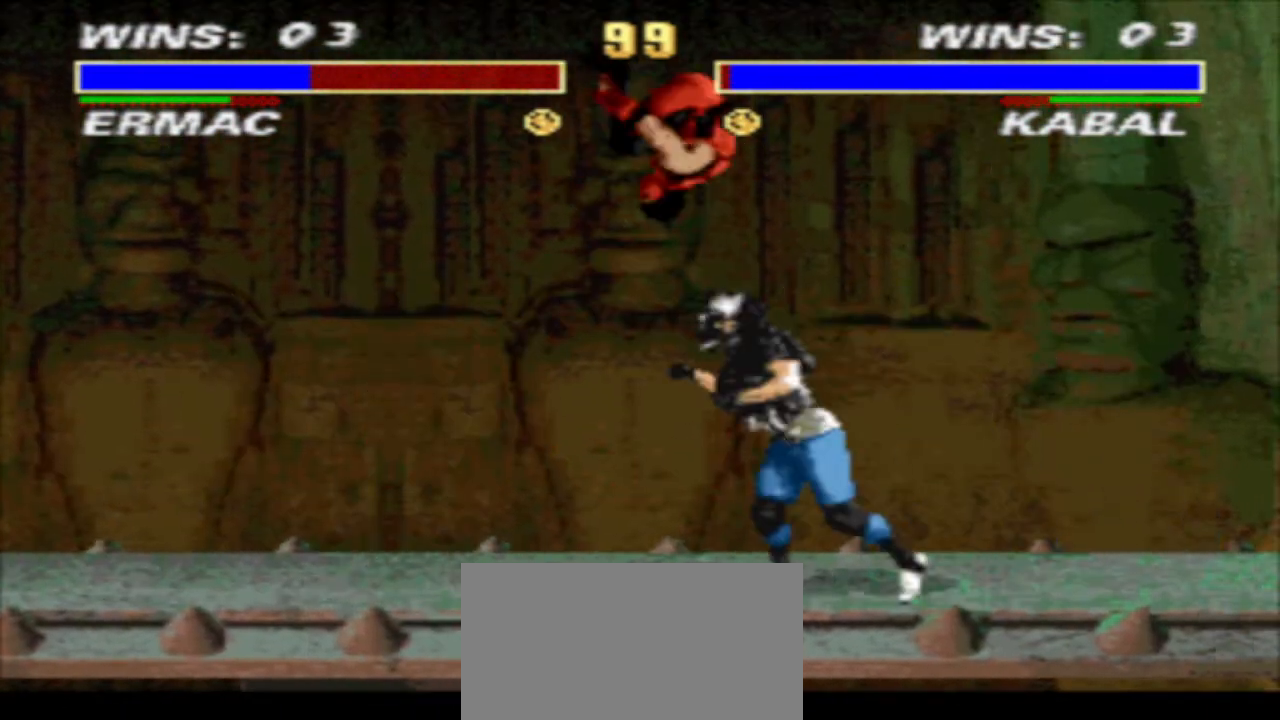
{"buttons": ["CROSS"], "events": [[100, "SQUARE", "down"], [167, "SQUARE", "up"], [367, "R2", "down"], [467, "CROSS", "down"], [467, "R2", "up"]]}
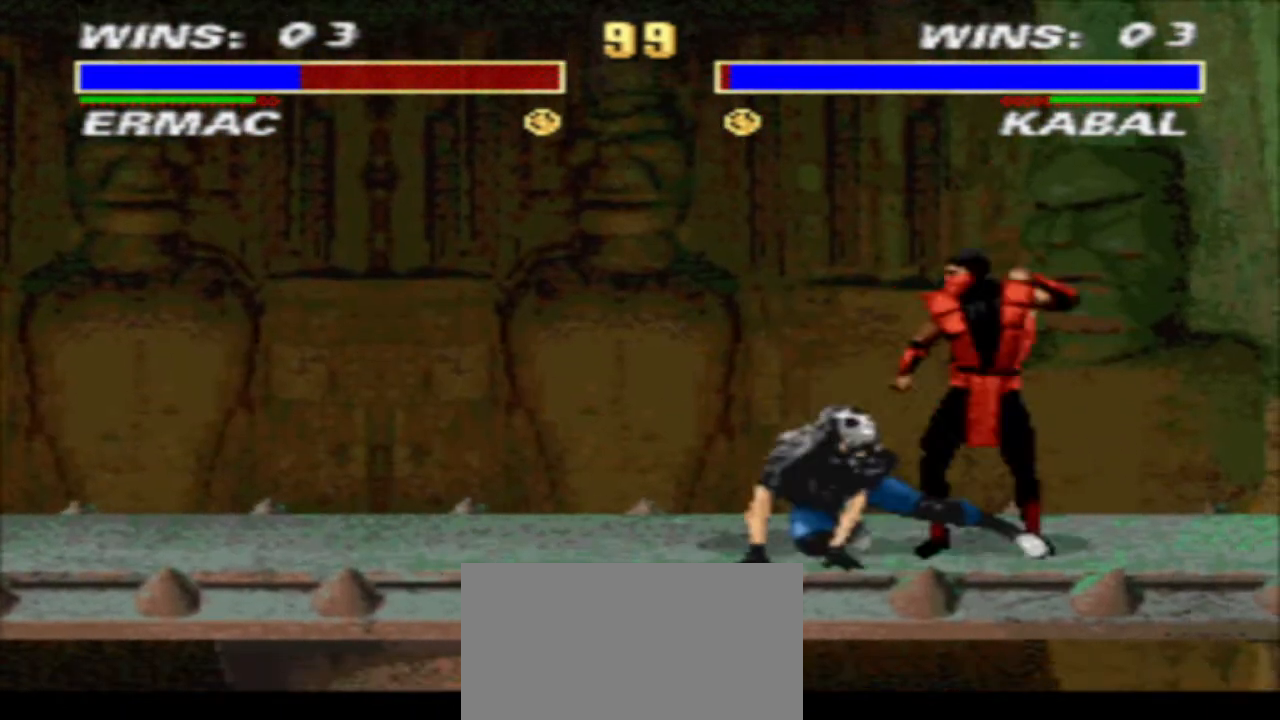
{"buttons": ["TRIANGLE", "DPAD_DOWN", "DPAD_RIGHT"], "events": [[67, "TRIANGLE", "down"], [133, "CROSS", "up"], [400, "DPAD_RIGHT", "down"], [467, "DPAD_DOWN", "down"]]}
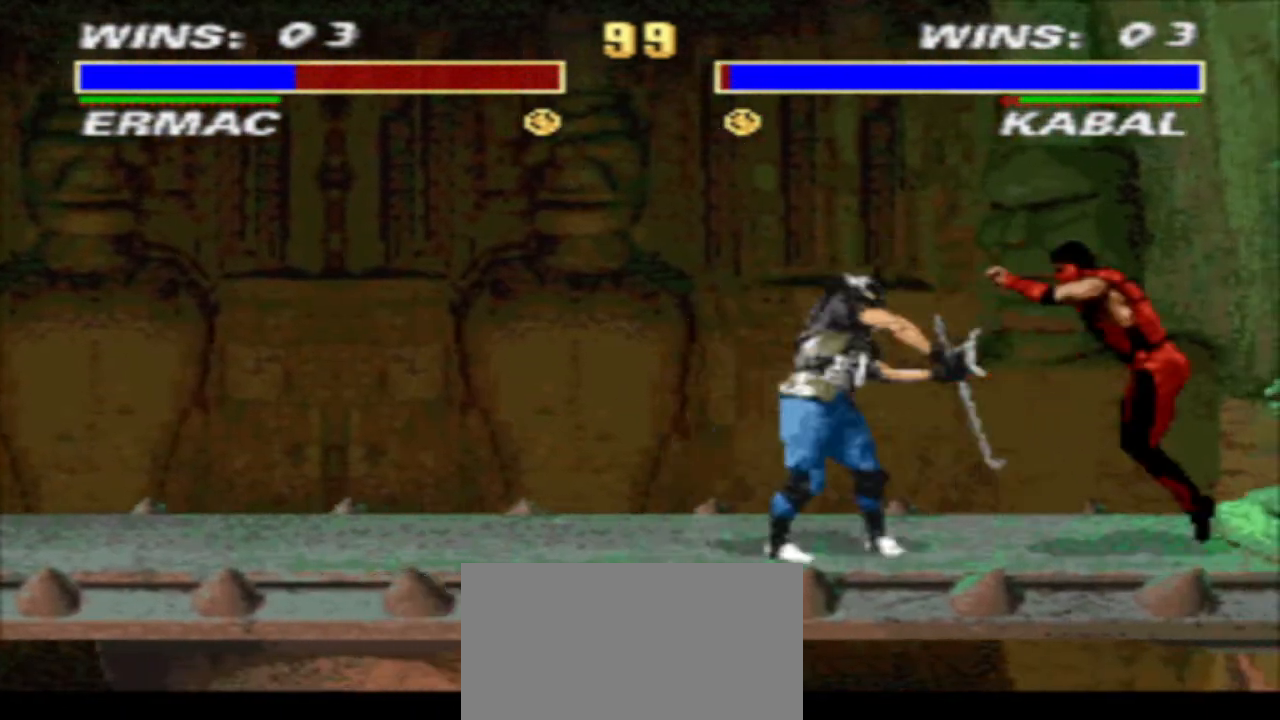
{"buttons": ["TRIANGLE", "DPAD_DOWN"], "events": [[33, "DPAD_RIGHT", "up"], [100, "DPAD_RIGHT", "down"], [400, "DPAD_RIGHT", "up"]]}
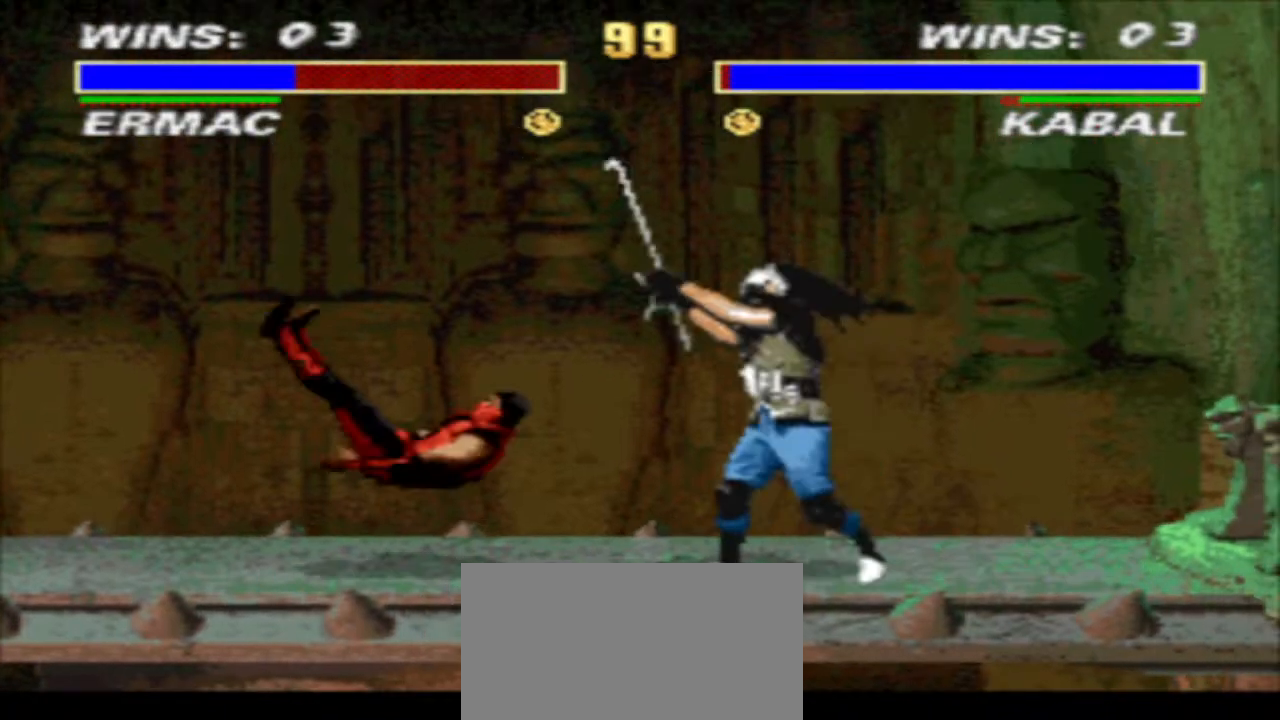
{"buttons": ["TRIANGLE", "DPAD_DOWN"], "events": [[333, "DPAD_DOWN", "up"], [467, "DPAD_DOWN", "down"]]}
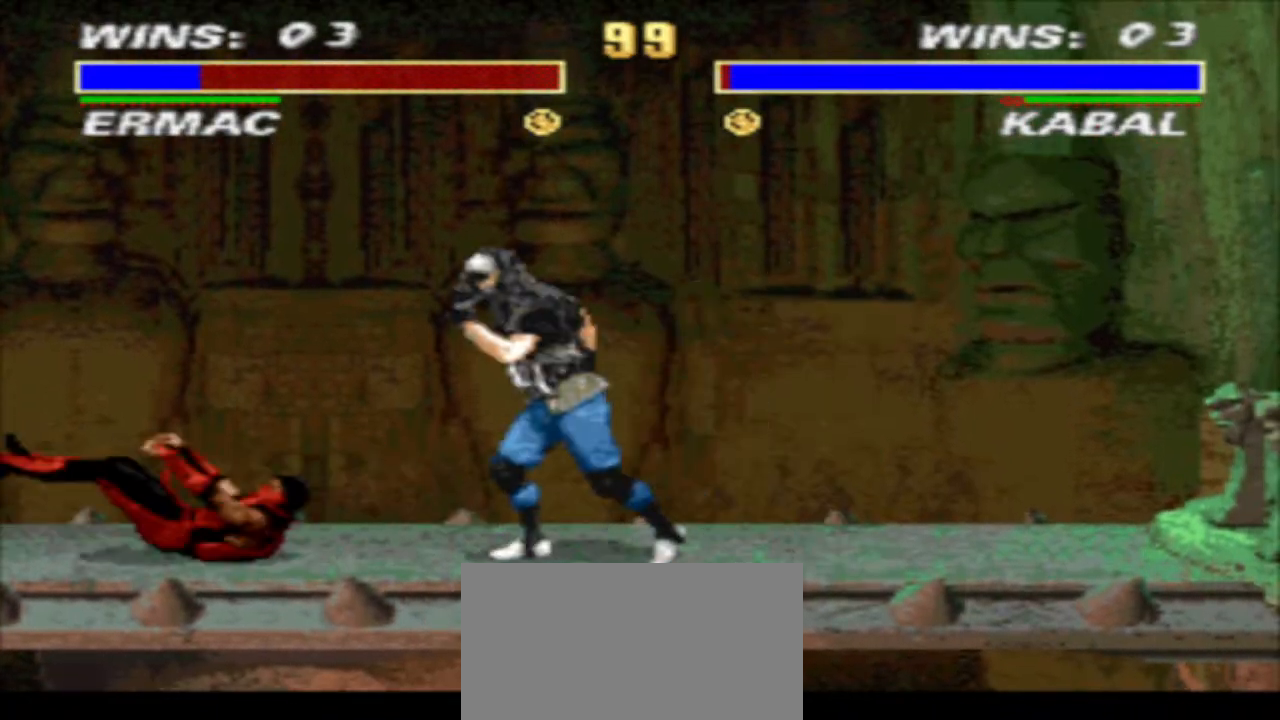
{"buttons": ["DPAD_LEFT"], "events": [[33, "DPAD_LEFT", "down"], [33, "TRIANGLE", "up"], [133, "DPAD_DOWN", "up"], [133, "SQUARE", "down"], [200, "DPAD_LEFT", "up"], [200, "SQUARE", "up"], [400, "DPAD_LEFT", "down"]]}
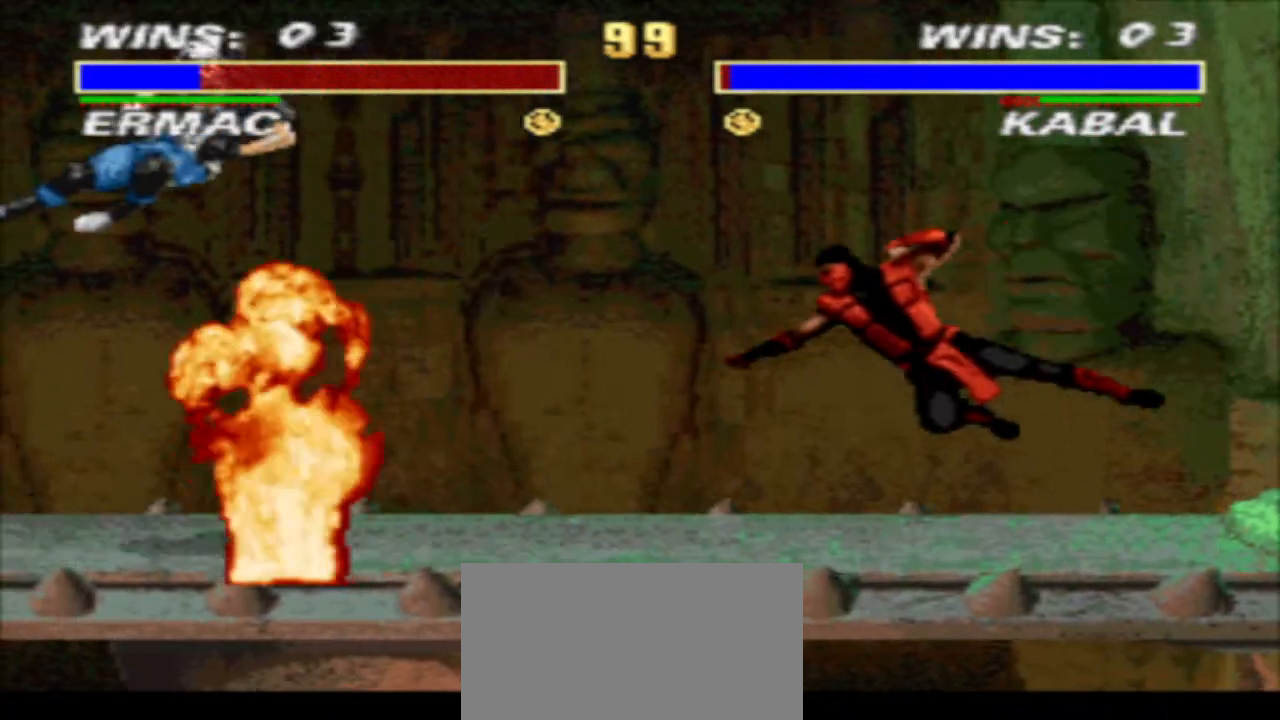
{"buttons": [], "events": [[133, "R1", "down"], [233, "DPAD_UP", "down"], [300, "R1", "up"], [367, "DPAD_LEFT", "up"], [367, "DPAD_UP", "up"]]}
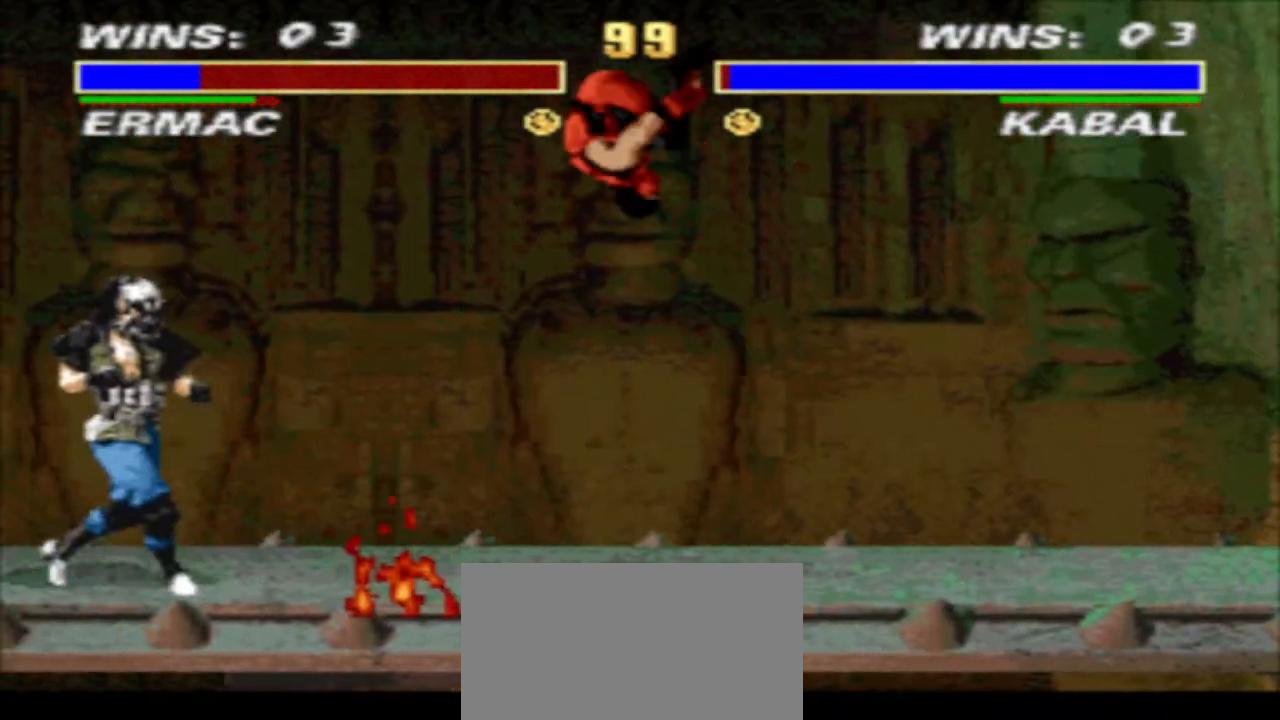
{"buttons": ["TRIANGLE"], "events": [[100, "SQUARE", "down"], [200, "SQUARE", "up"], [433, "SQUARE", "down"], [467, "SQUARE", "up"], [500, "TRIANGLE", "down"]]}
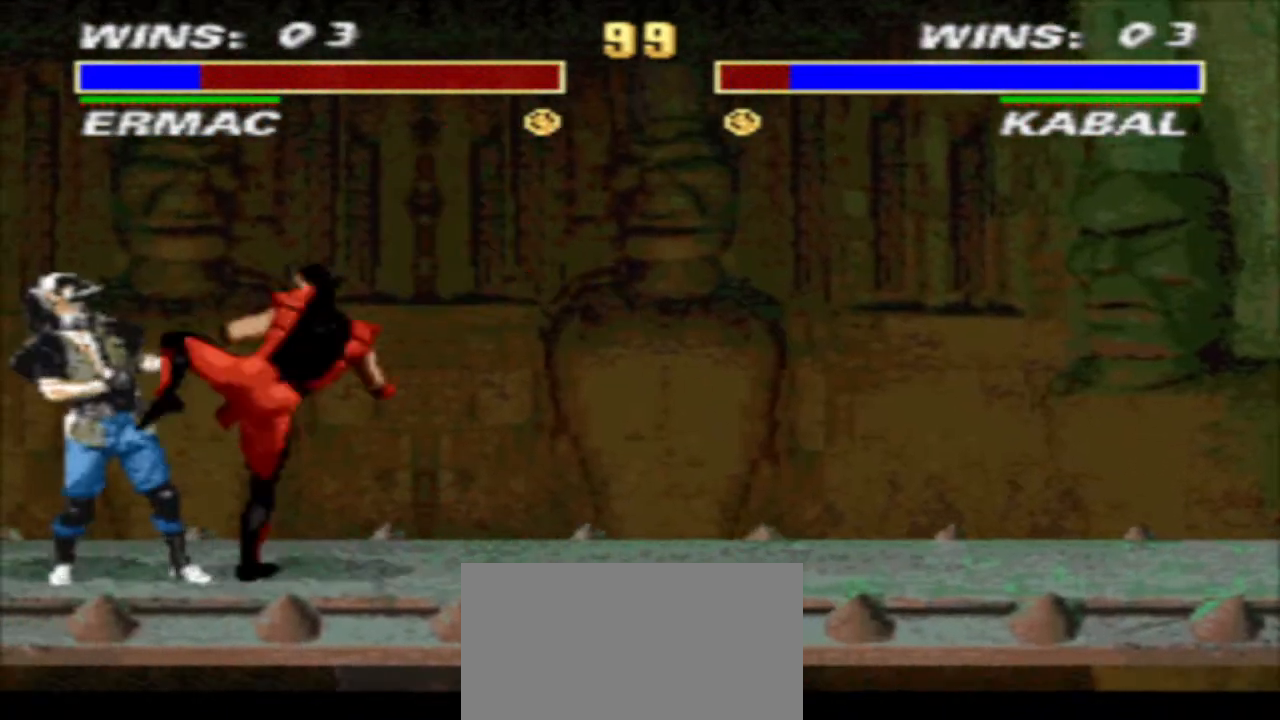
{"buttons": ["CROSS", "TRIANGLE", "DPAD_LEFT"], "events": [[167, "TRIANGLE", "up"], [367, "CROSS", "down"], [367, "DPAD_LEFT", "down"], [467, "TRIANGLE", "down"]]}
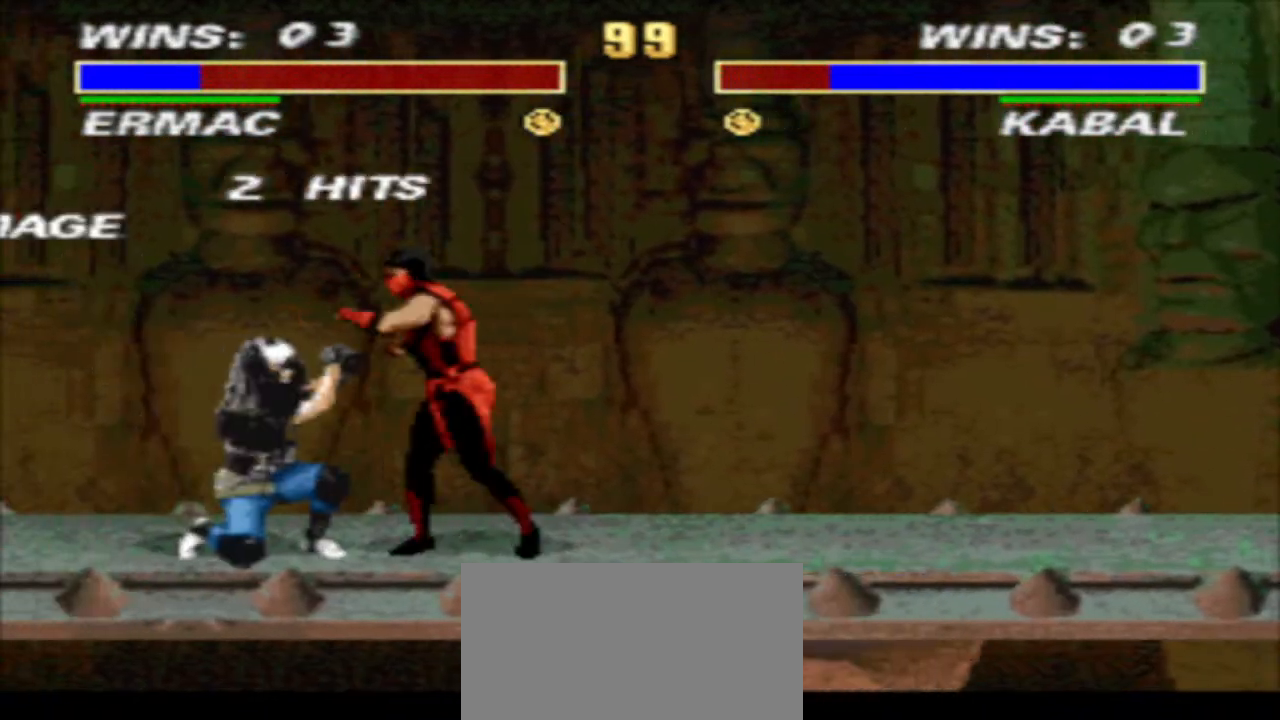
{"buttons": ["R1", "DPAD_LEFT"], "events": [[33, "DPAD_DOWN", "down"], [33, "DPAD_LEFT", "up"], [33, "DPAD_RIGHT", "down"], [100, "CROSS", "up"], [167, "DPAD_DOWN", "up"], [167, "DPAD_RIGHT", "up"], [167, "TRIANGLE", "up"], [233, "DPAD_LEFT", "down"], [233, "R1", "down"]]}
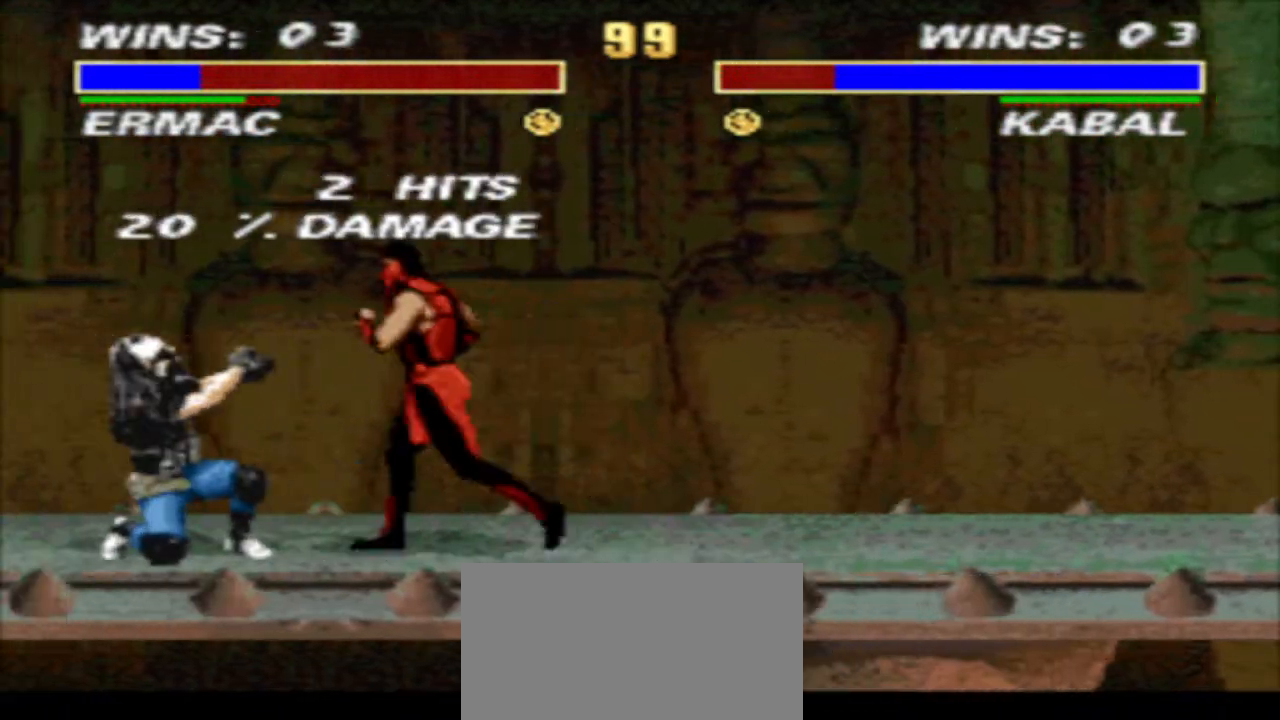
{"buttons": [], "events": [[133, "CIRCLE", "down"], [133, "DPAD_LEFT", "up"], [233, "CIRCLE", "up"], [233, "CROSS", "down"], [233, "R1", "up"], [333, "TRIANGLE", "down"], [400, "CROSS", "up"], [467, "TRIANGLE", "up"]]}
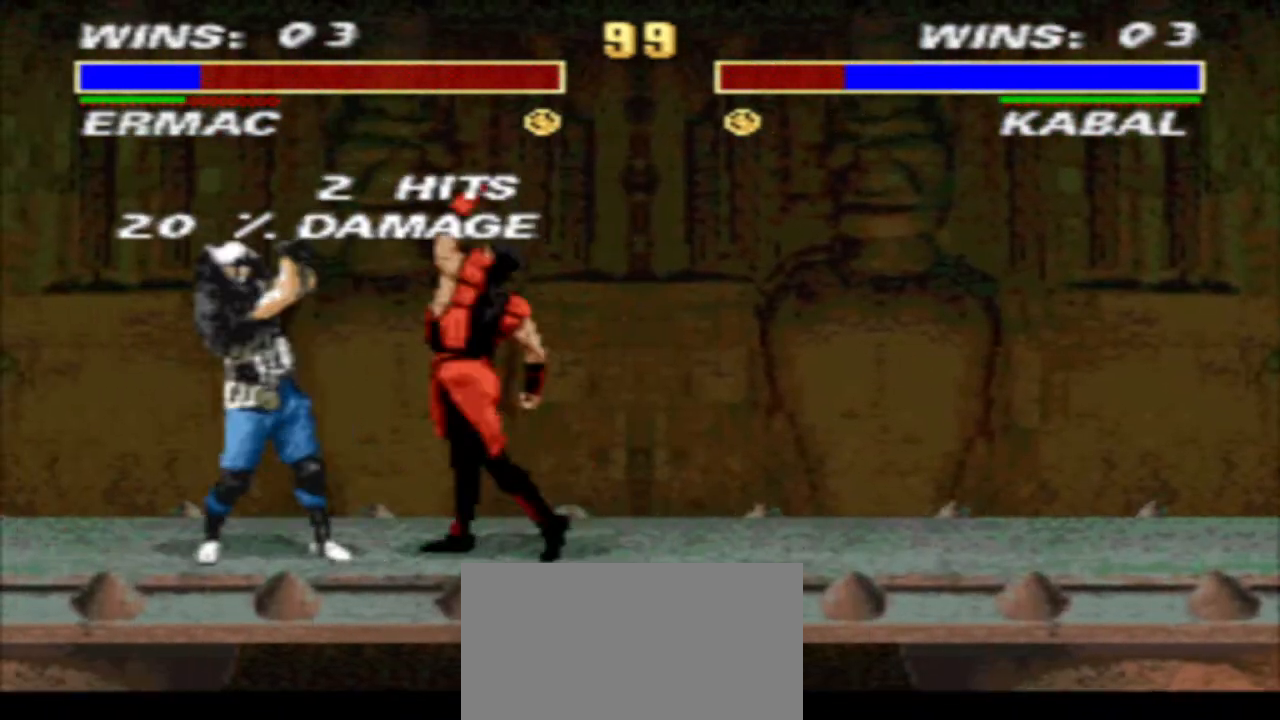
{"buttons": ["SQUARE", "DPAD_LEFT"], "events": [[100, "DPAD_LEFT", "down"], [333, "SQUARE", "down"], [400, "SQUARE", "up"], [500, "SQUARE", "down"]]}
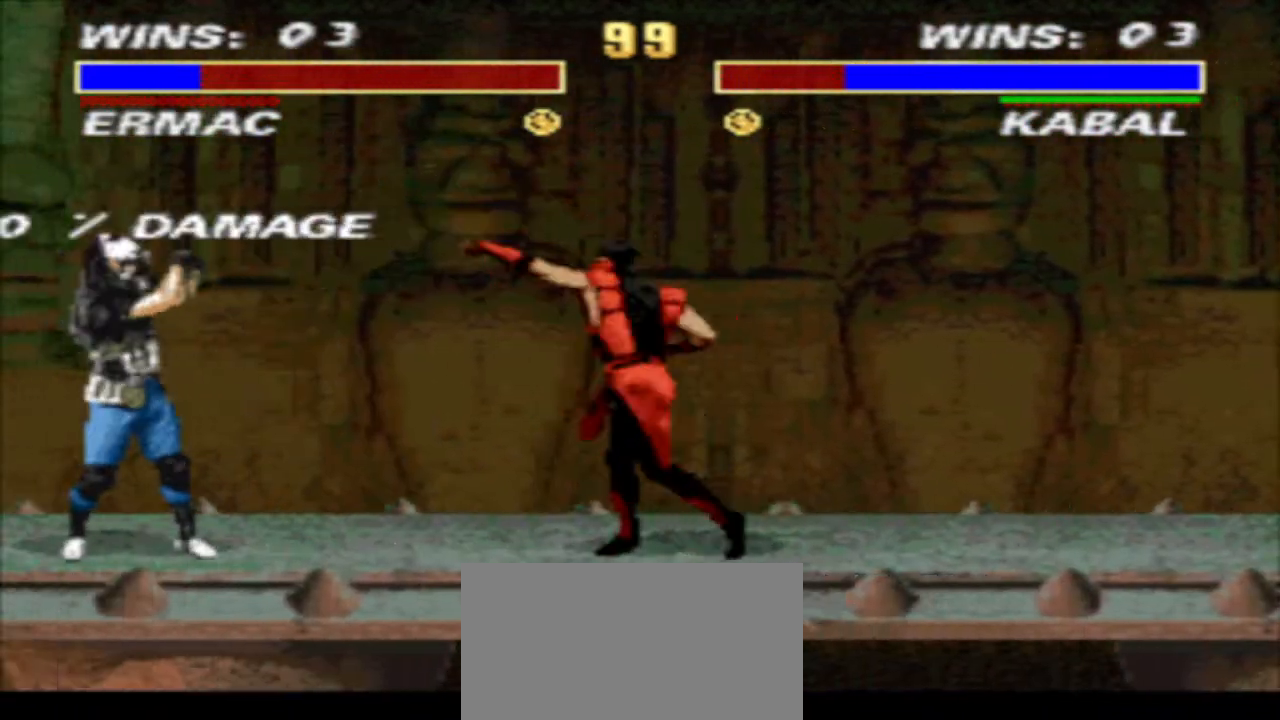
{"buttons": ["DPAD_DOWN", "DPAD_RIGHT"], "events": [[67, "TRIANGLE", "down"], [133, "SQUARE", "up"], [200, "R1", "down"], [200, "TRIANGLE", "up"], [367, "CIRCLE", "down"], [367, "DPAD_LEFT", "up"], [367, "DPAD_RIGHT", "down"], [433, "CIRCLE", "up"], [433, "DPAD_DOWN", "down"], [433, "R1", "up"]]}
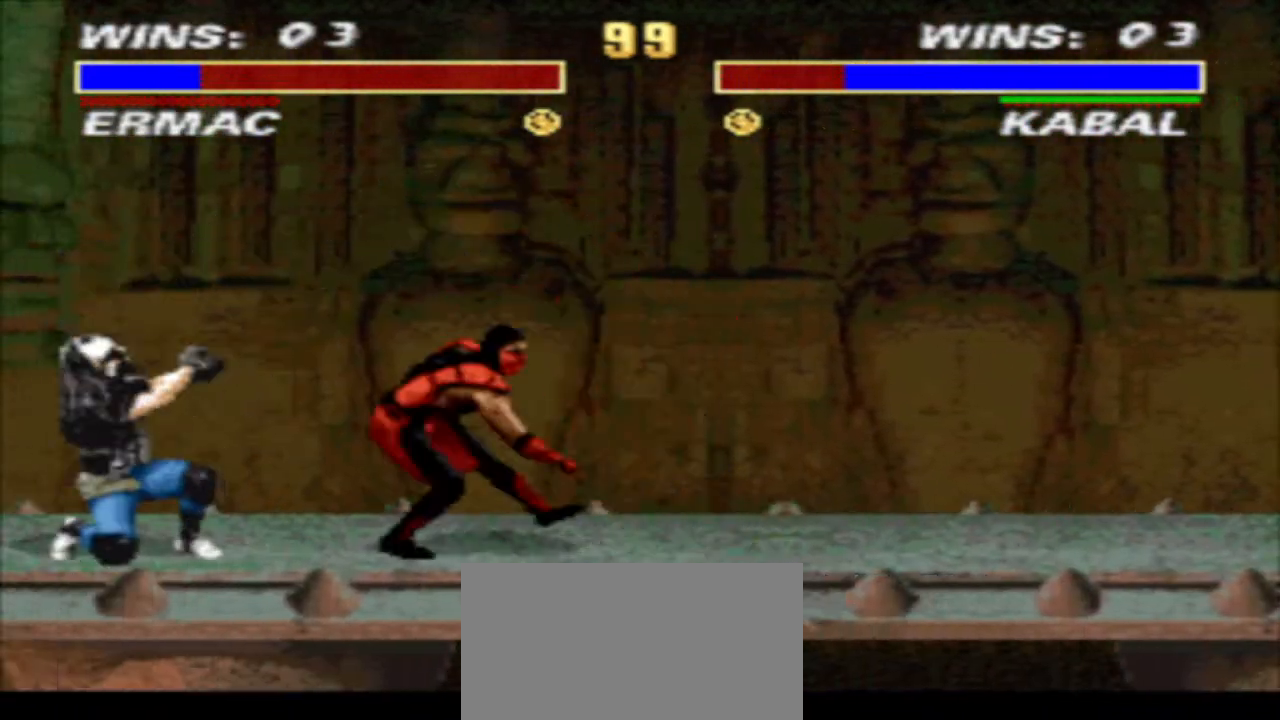
{"buttons": ["DPAD_RIGHT"], "events": [[33, "TRIANGLE", "down"], [367, "DPAD_DOWN", "up"], [367, "TRIANGLE", "up"]]}
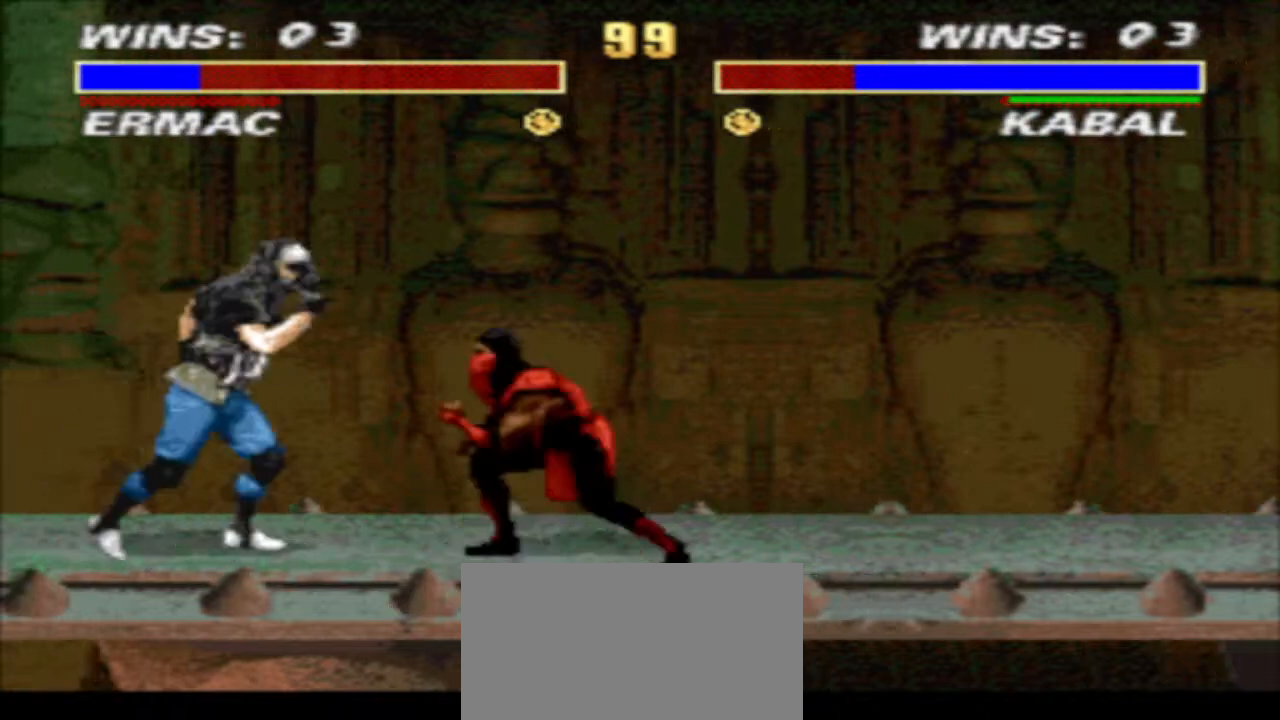
{"buttons": ["SQUARE", "TRIANGLE"], "events": [[400, "SQUARE", "down"], [467, "DPAD_RIGHT", "up"], [467, "TRIANGLE", "down"]]}
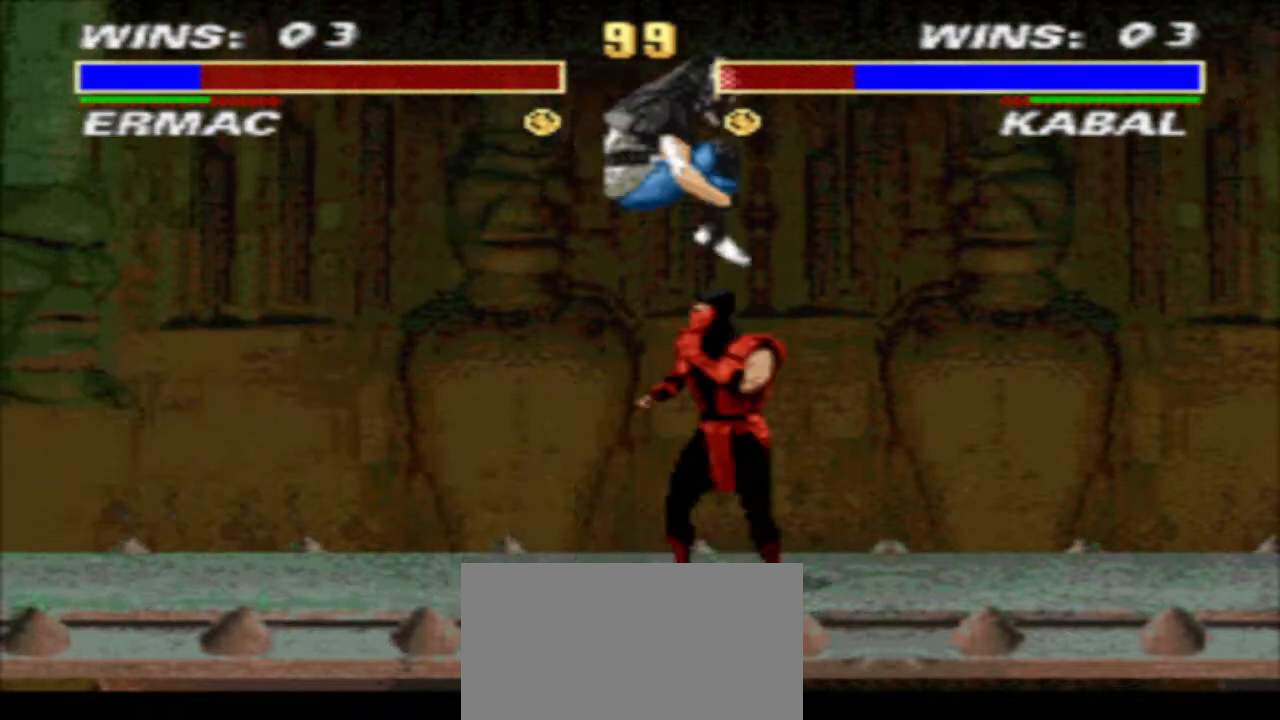
{"buttons": ["DPAD_DOWN", "DPAD_LEFT"], "events": [[67, "DPAD_RIGHT", "down"], [67, "SQUARE", "up"], [133, "DPAD_DOWN", "down"], [233, "TRIANGLE", "up"], [300, "DPAD_RIGHT", "up"], [367, "CIRCLE", "down"], [367, "DPAD_LEFT", "down"], [467, "CIRCLE", "up"]]}
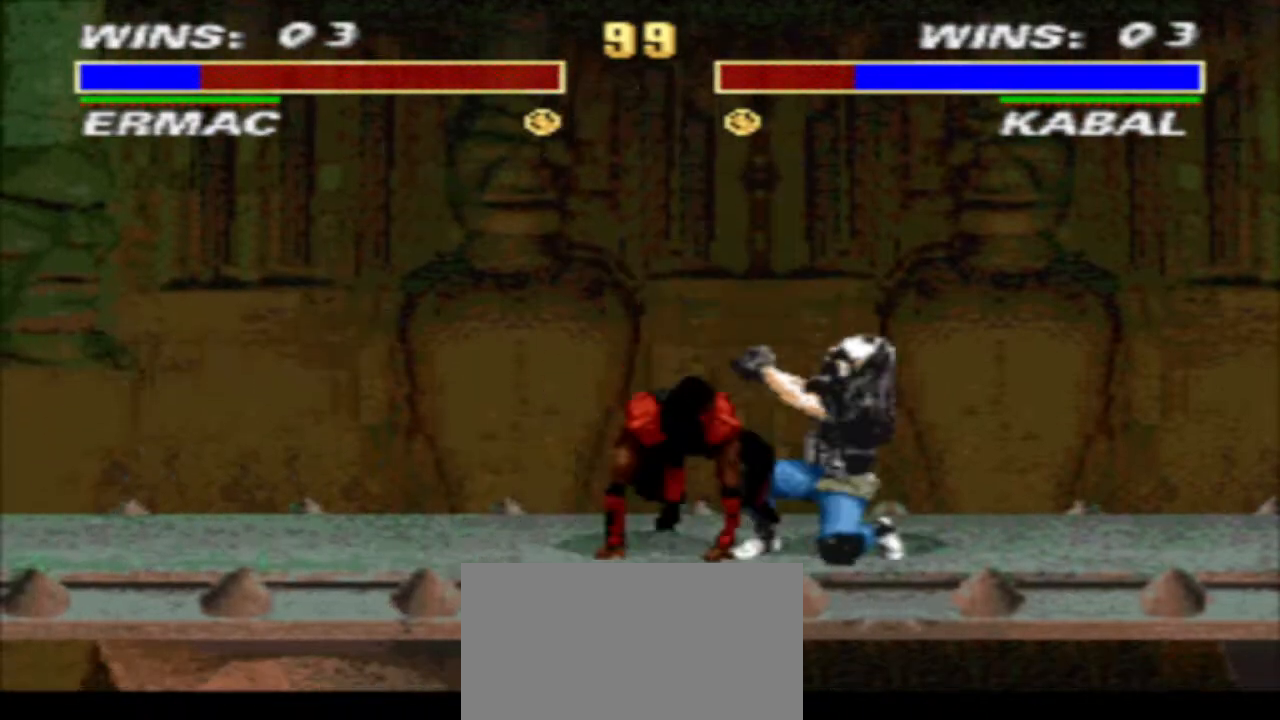
{"buttons": ["CROSS", "DPAD_DOWN", "DPAD_LEFT"], "events": [[33, "CIRCLE", "down"], [133, "CIRCLE", "up"], [133, "DPAD_DOWN", "up"], [133, "DPAD_LEFT", "up"], [167, "R1", "down"], [267, "DPAD_RIGHT", "down"], [367, "CIRCLE", "down"], [433, "CIRCLE", "up"], [433, "DPAD_DOWN", "down"], [433, "R1", "up"], [467, "CROSS", "down"], [467, "DPAD_LEFT", "down"], [467, "DPAD_RIGHT", "up"]]}
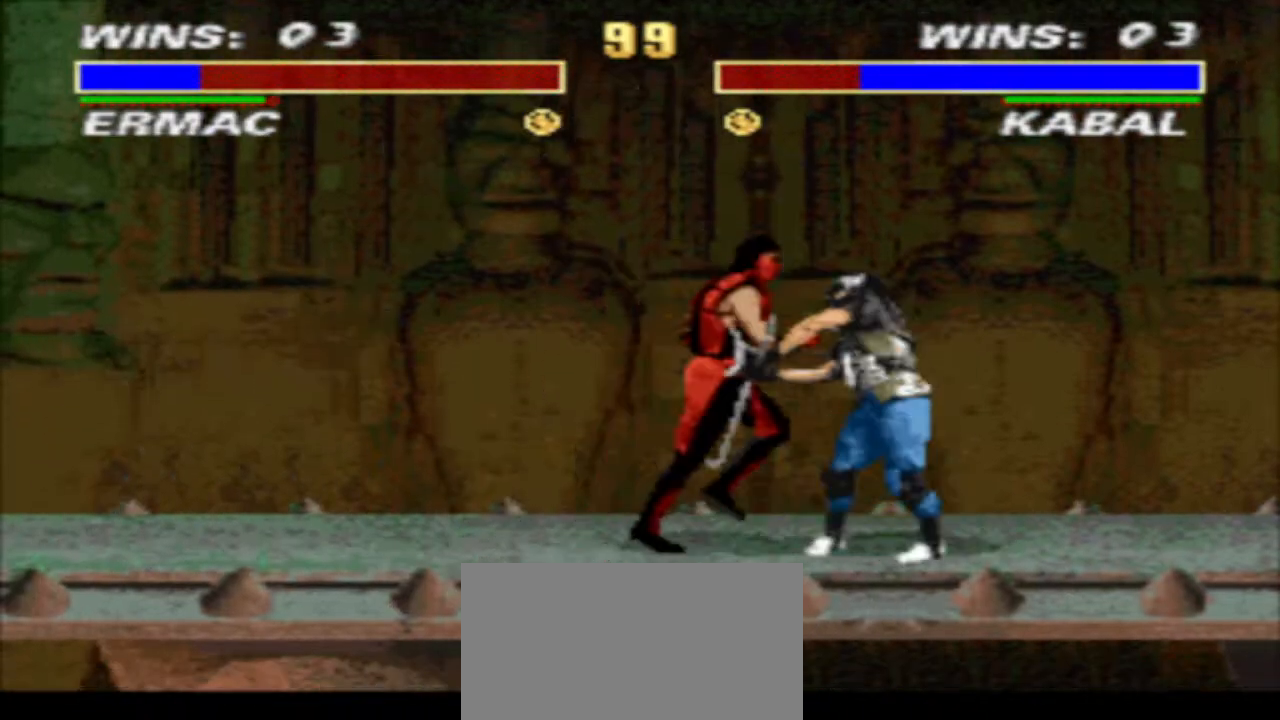
{"buttons": ["TRIANGLE", "DPAD_DOWN", "DPAD_LEFT"], "events": [[67, "TRIANGLE", "down"], [133, "CROSS", "up"]]}
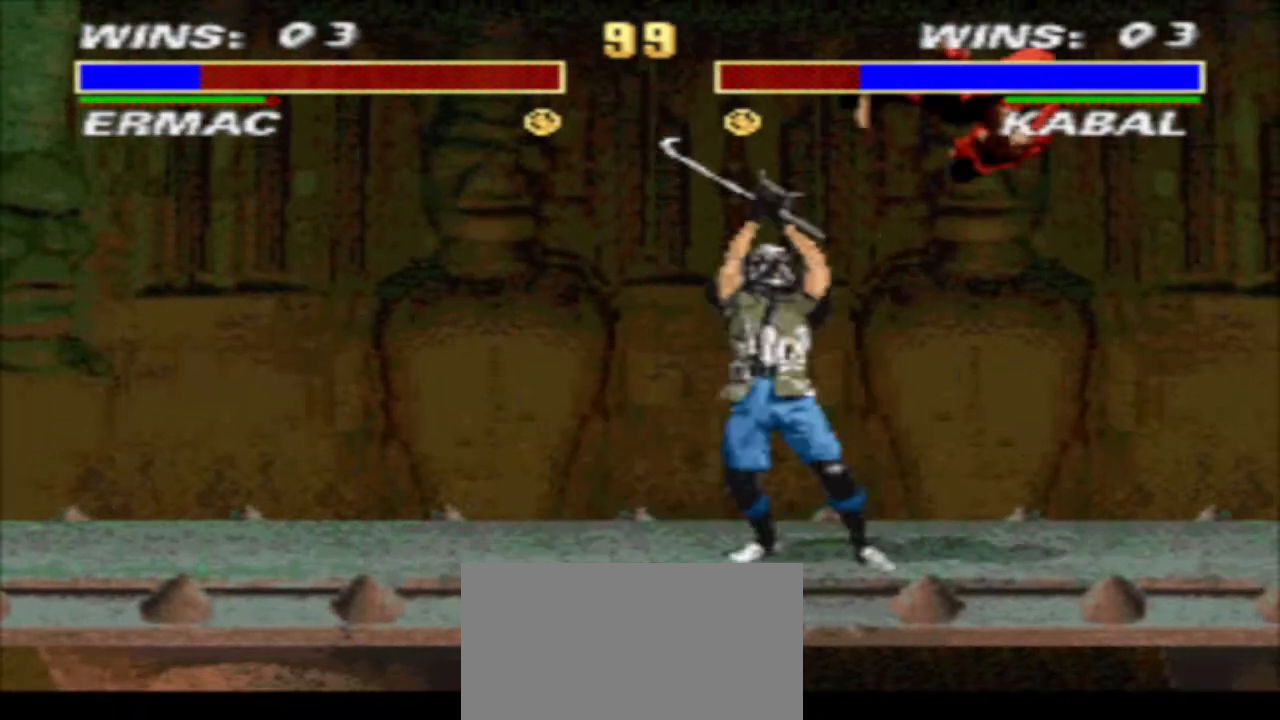
{"buttons": ["TRIANGLE", "DPAD_DOWN", "DPAD_RIGHT"], "events": [[500, "DPAD_LEFT", "up"], [500, "DPAD_RIGHT", "down"]]}
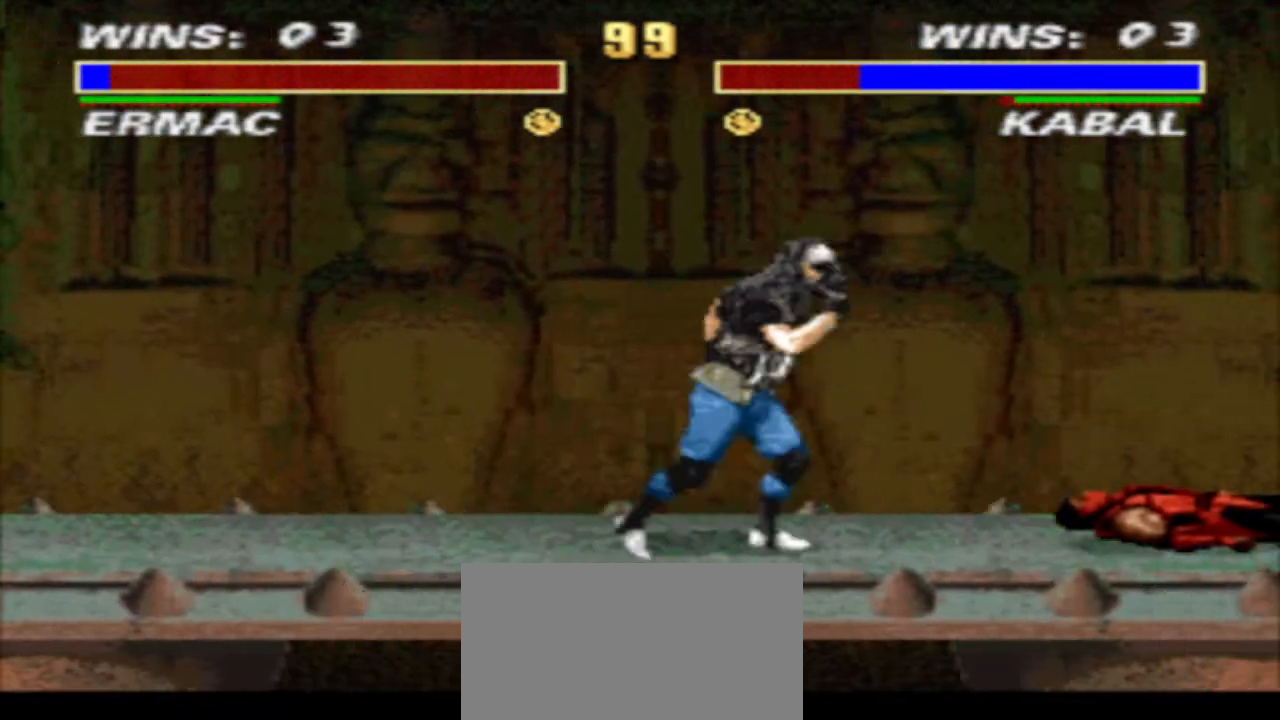
{"buttons": ["TRIANGLE"], "events": [[500, "DPAD_DOWN", "up"], [500, "DPAD_RIGHT", "up"]]}
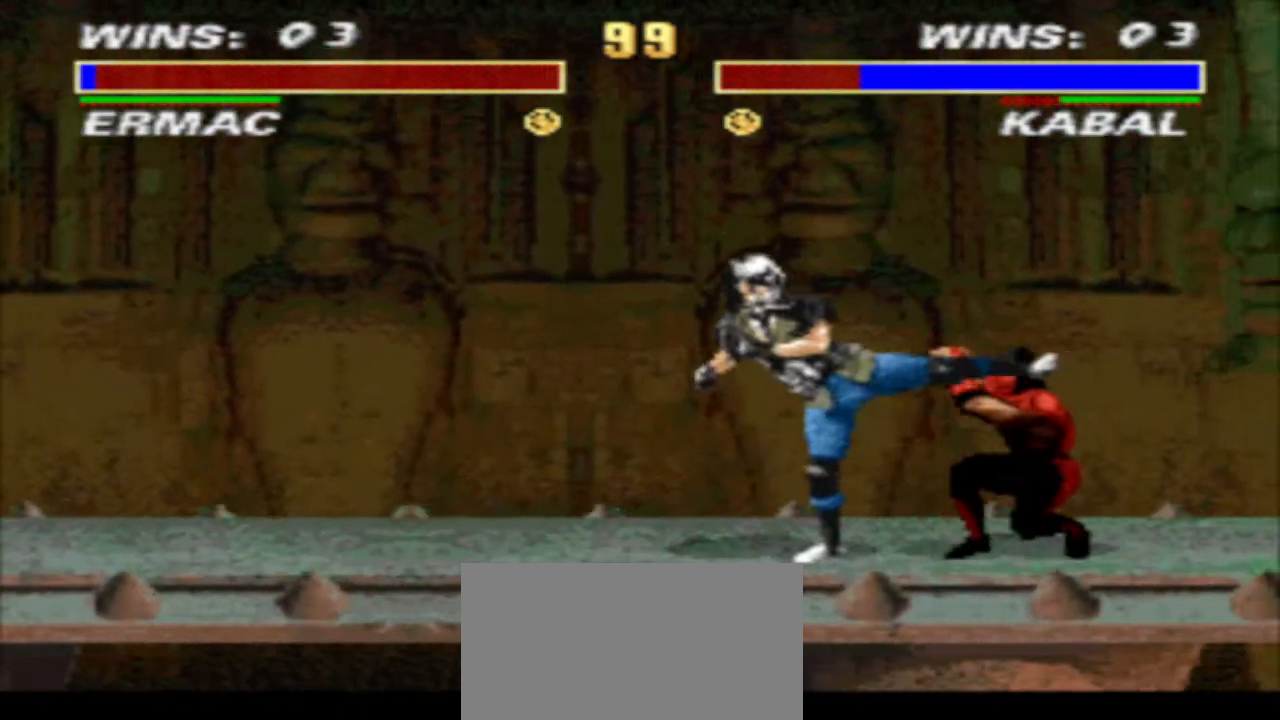
{"buttons": ["R1", "DPAD_LEFT"], "events": [[100, "DPAD_RIGHT", "down"], [100, "TRIANGLE", "up"], [233, "SQUARE", "down"], [333, "DPAD_RIGHT", "up"], [333, "TRIANGLE", "down"], [400, "DPAD_LEFT", "down"], [400, "SQUARE", "up"], [467, "R1", "down"], [467, "TRIANGLE", "up"]]}
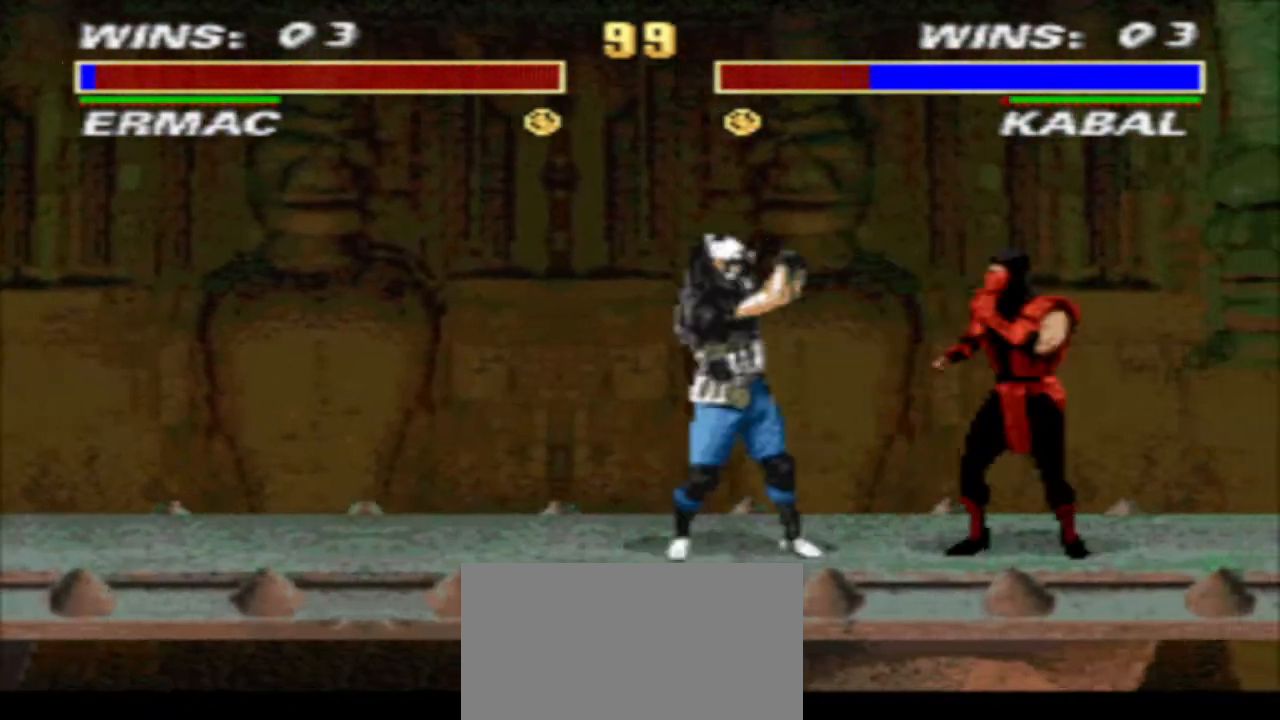
{"buttons": [], "events": [[167, "CIRCLE", "down"], [233, "R1", "up"], [300, "CIRCLE", "up"], [300, "CROSS", "down"], [300, "DPAD_LEFT", "up"], [367, "TRIANGLE", "down"], [433, "CROSS", "up"], [500, "TRIANGLE", "up"]]}
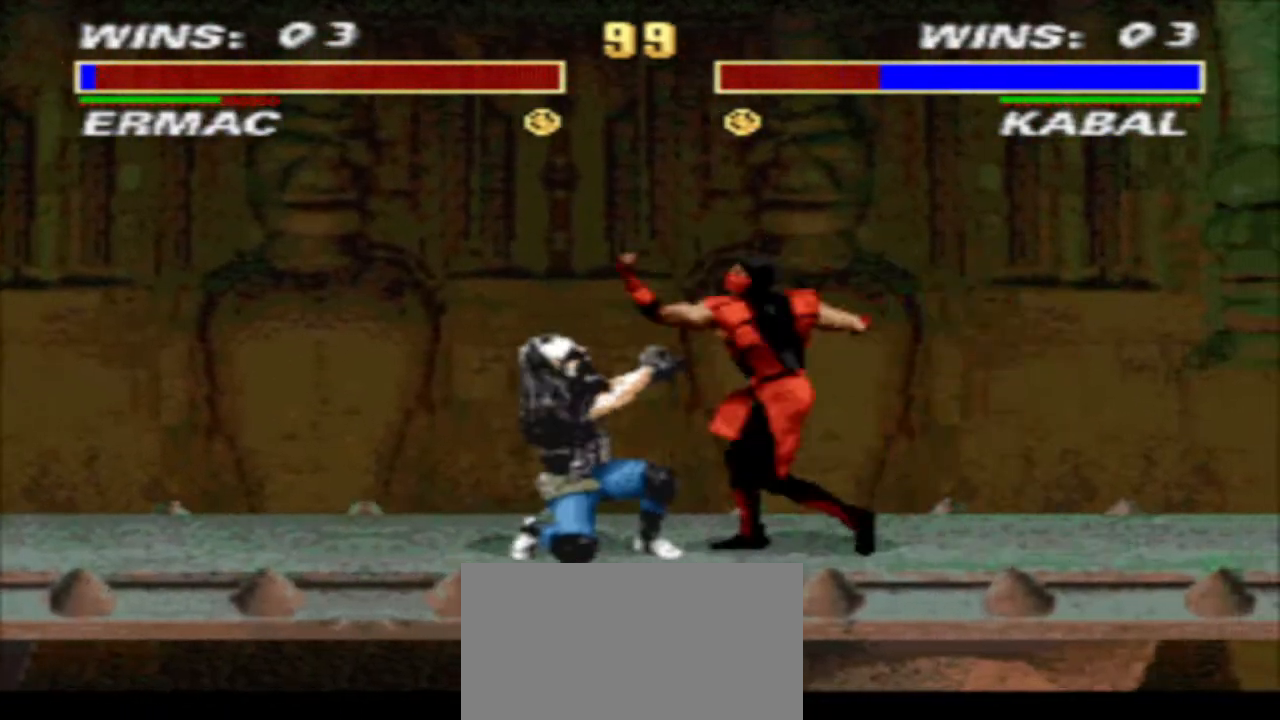
{"buttons": ["CROSS", "TRIANGLE"], "events": [[167, "DPAD_RIGHT", "down"], [233, "DPAD_DOWN", "down"], [233, "DPAD_RIGHT", "up"], [300, "DPAD_DOWN", "up"], [300, "DPAD_RIGHT", "down"], [367, "CROSS", "down"], [433, "DPAD_RIGHT", "up"], [433, "TRIANGLE", "down"]]}
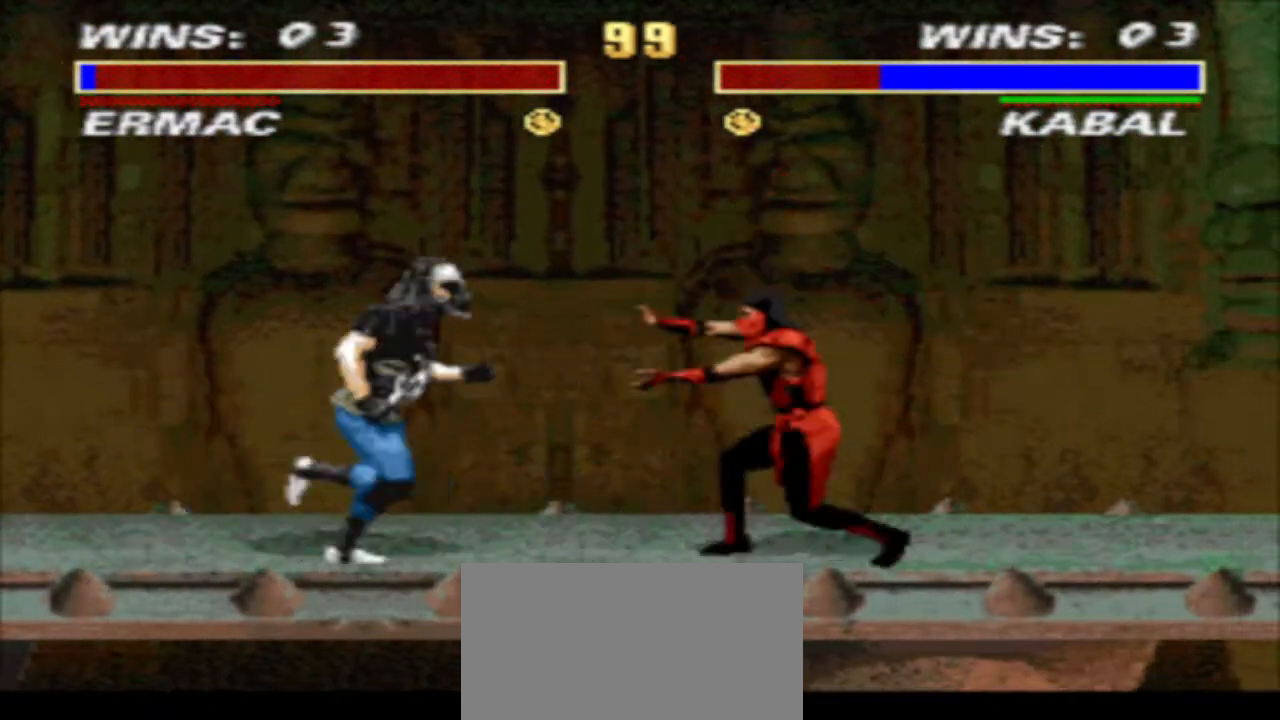
{"buttons": [], "events": [[33, "CROSS", "up"], [467, "TRIANGLE", "up"]]}